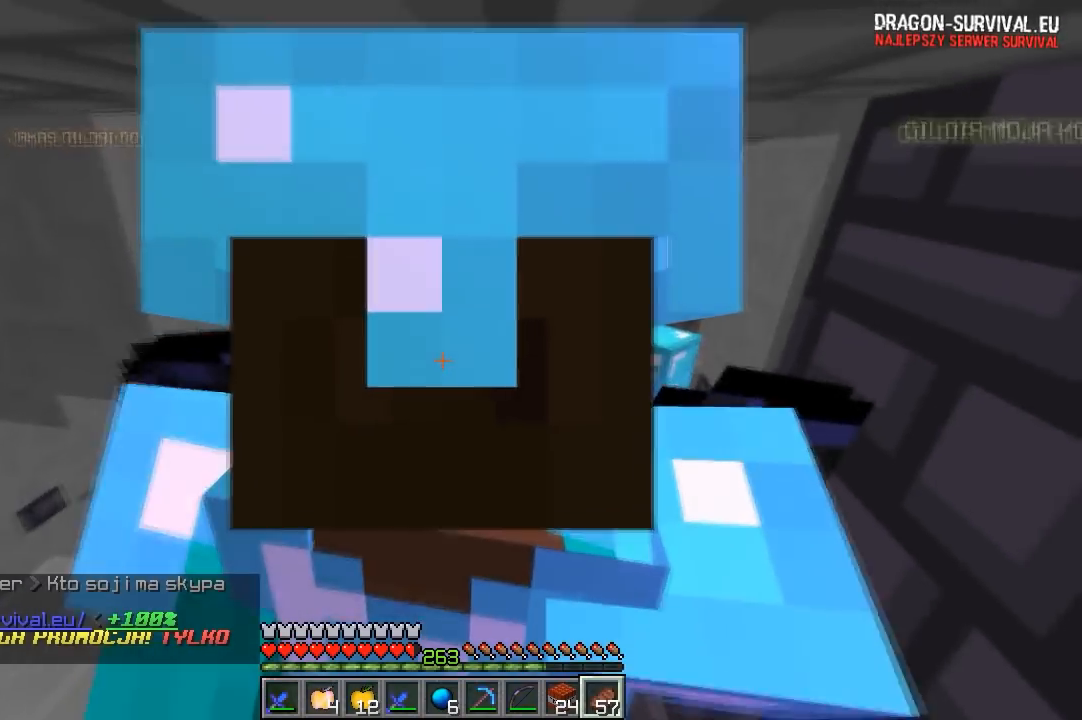
Gameplay with keyboard and mouse; each line is a JSON object with the keys and mouse buttons held at the frame after it. "events" lists presses ("down") and releases ("up") of "a", "d", "s", "w", "mouse_left" and "mouse_right" between this image and that frame as [ms after this image, input, new state], when the widget could be followed in between. "mouse_left", "mouse_right" = the "left", "right" buttons of the "mouse" list. No other keys are recorded. Fast repeated clicks can show as one long hold. Mouse movement is not recorded.
{"keys": [], "mouse": [], "events": [[50, "w", "up"]]}
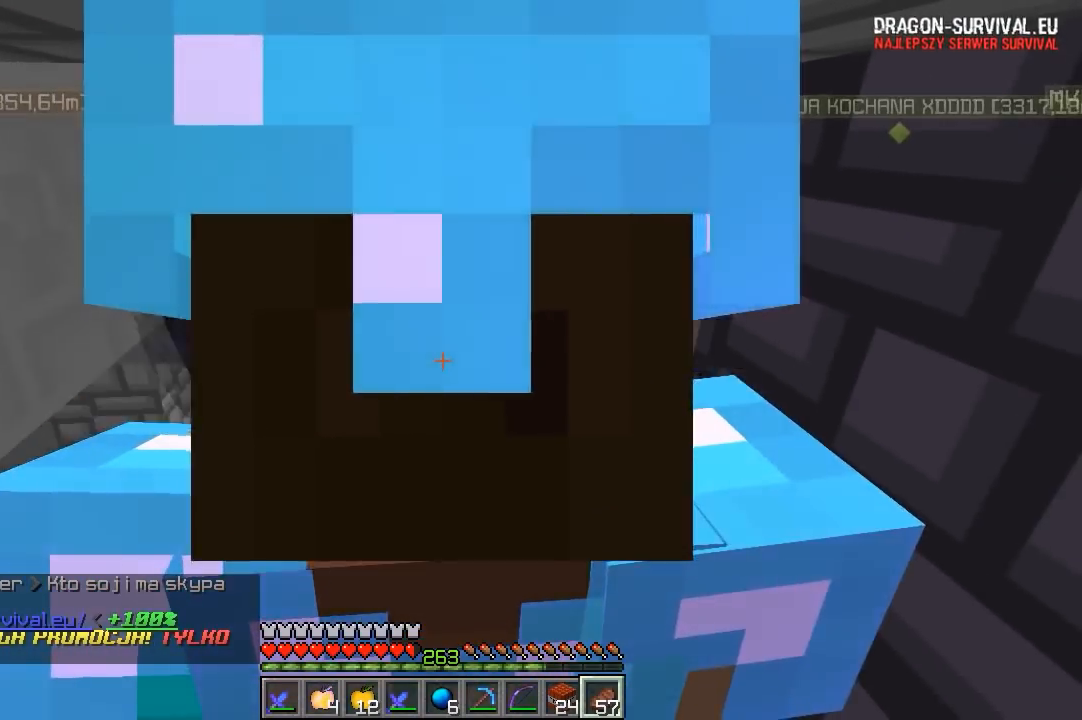
{"keys": [], "mouse": [], "events": []}
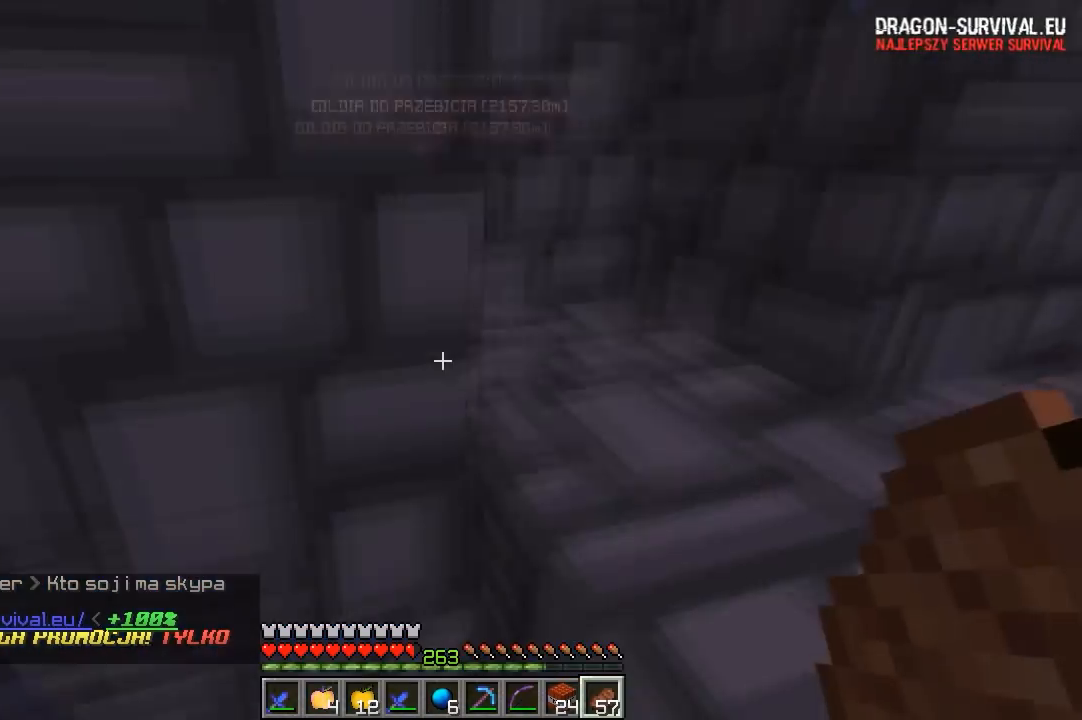
{"keys": ["w"], "mouse": [], "events": [[483, "w", "down"]]}
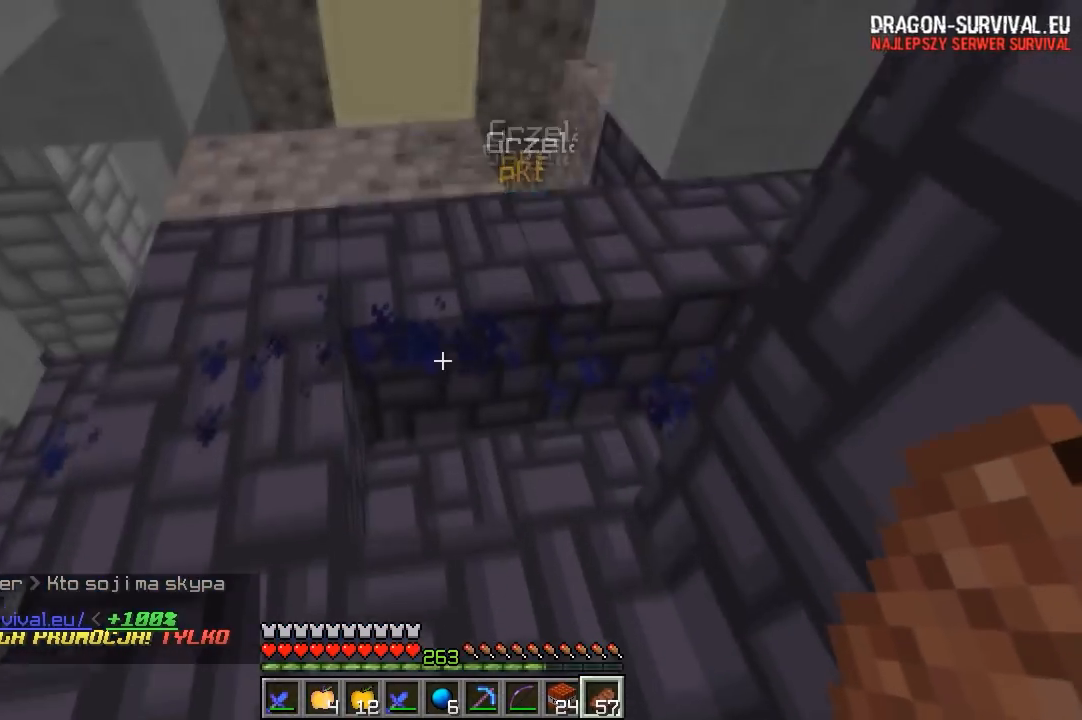
{"keys": ["w"], "mouse": [], "events": [[233, "d", "down"], [400, "d", "up"]]}
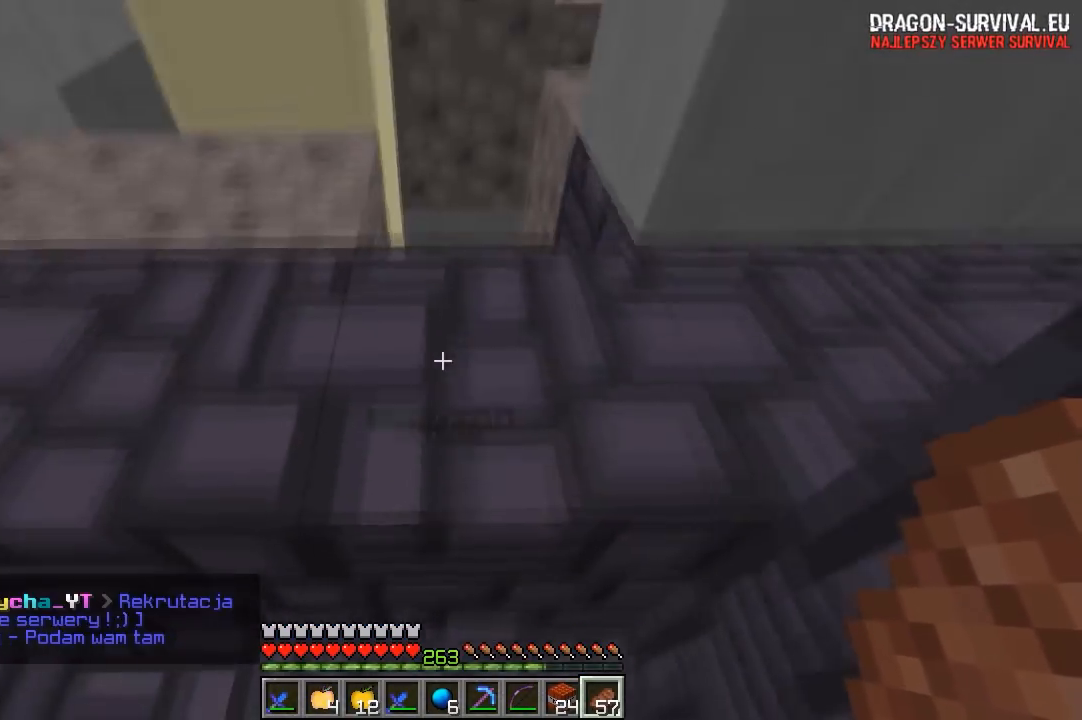
{"keys": ["w"], "mouse": [], "events": [[33, "a", "down"], [250, "a", "up"]]}
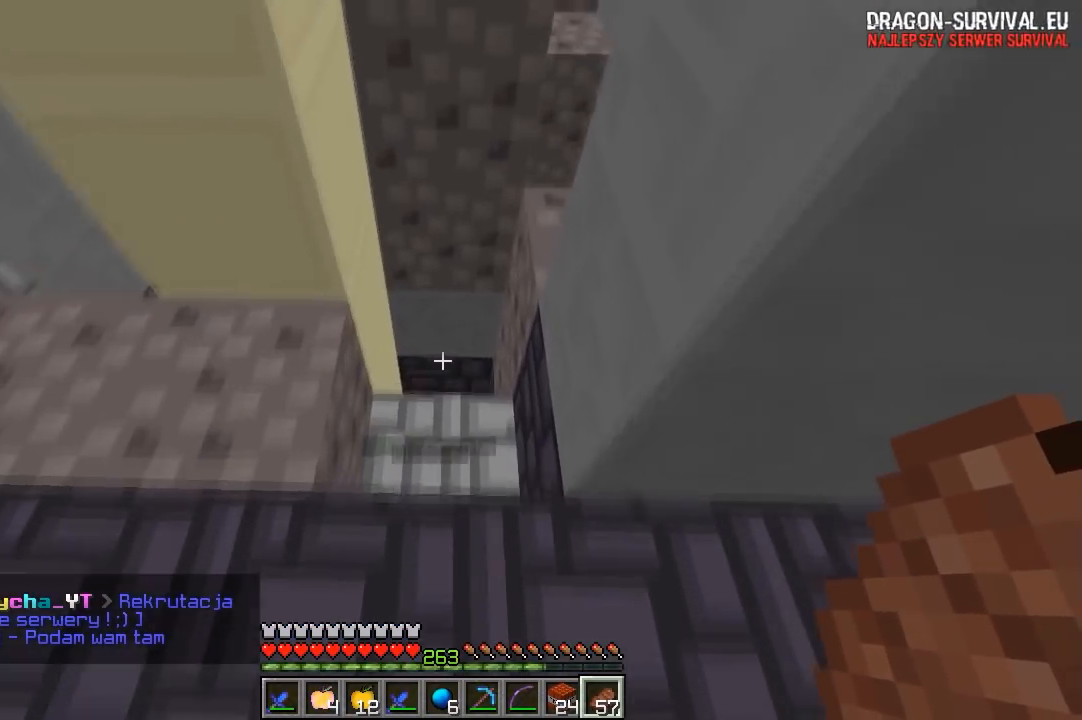
{"keys": ["d"], "mouse": [], "events": [[233, "d", "down"], [500, "w", "up"]]}
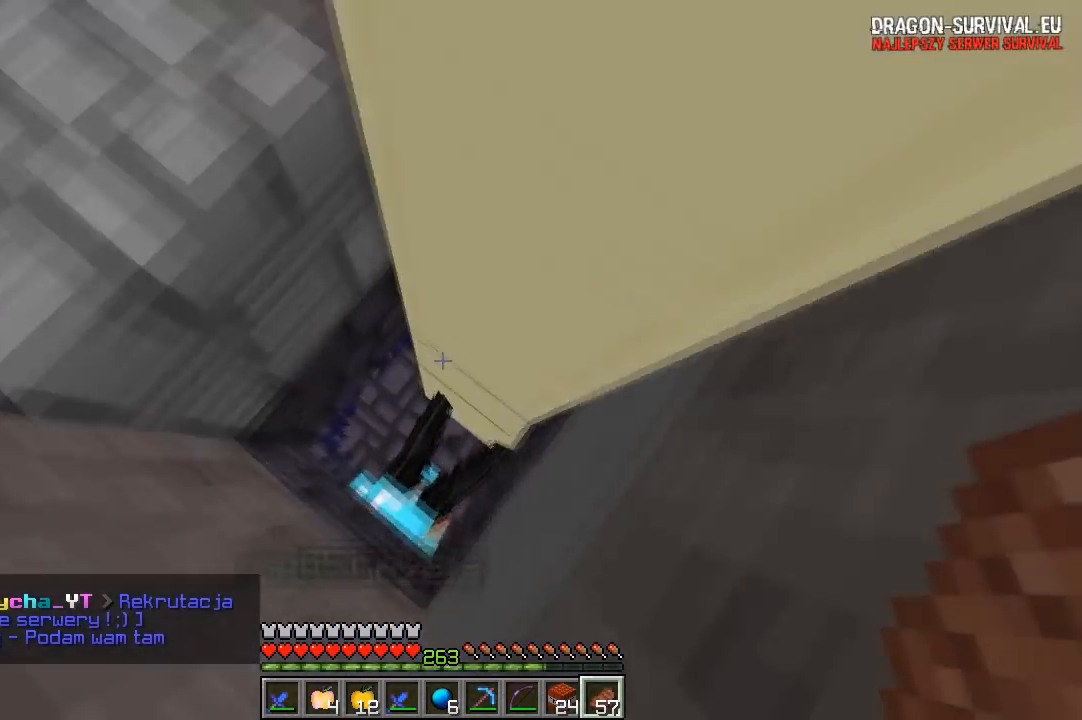
{"keys": ["s"], "mouse": [], "events": [[183, "s", "down"], [200, "d", "up"], [283, "a", "down"], [500, "a", "up"]]}
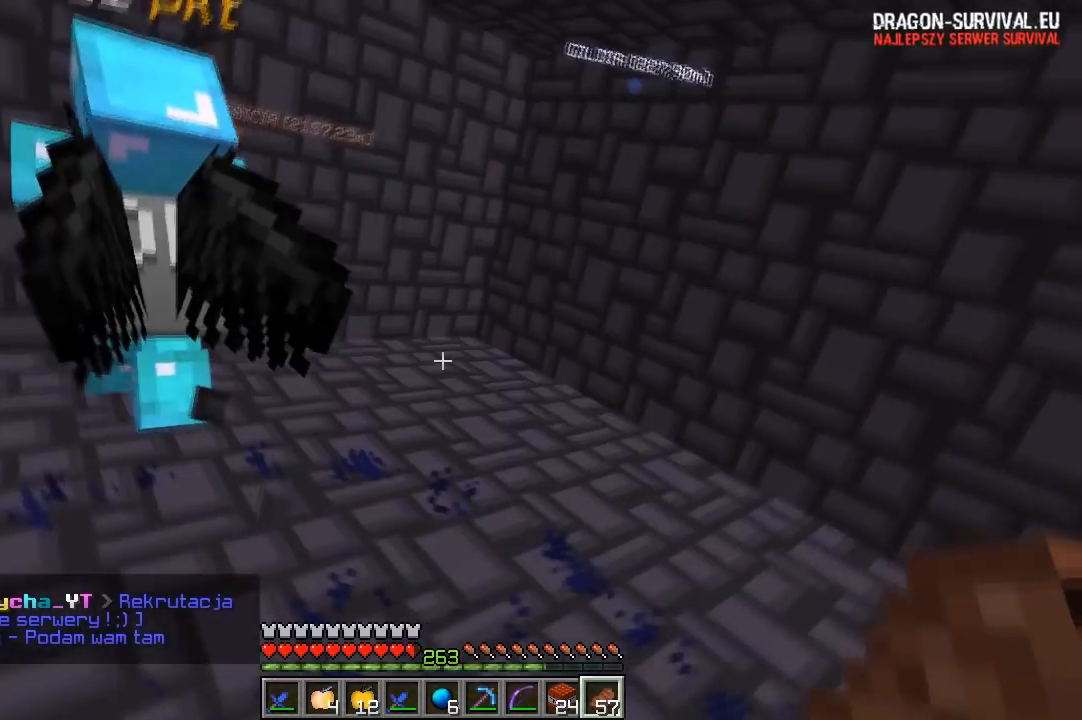
{"keys": ["w"], "mouse": ["right"], "events": [[17, "s", "up"], [233, "w", "down"], [450, "mouse_right", "down"]]}
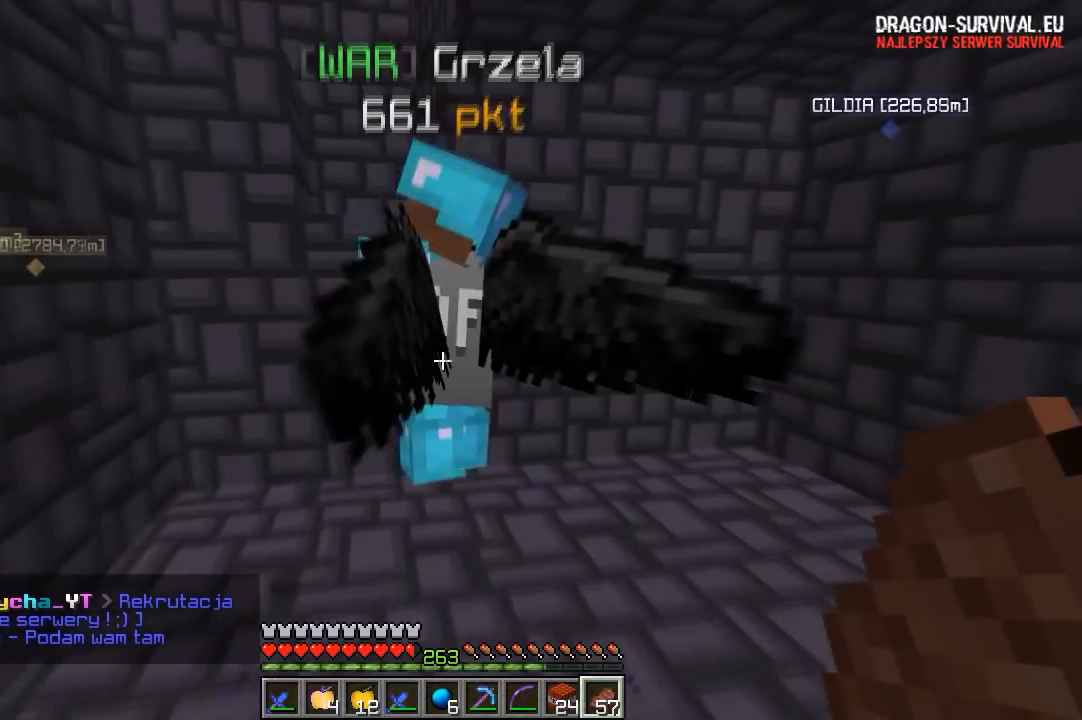
{"keys": ["w"], "mouse": [], "events": [[150, "w", "up"], [267, "mouse_right", "up"], [383, "w", "down"]]}
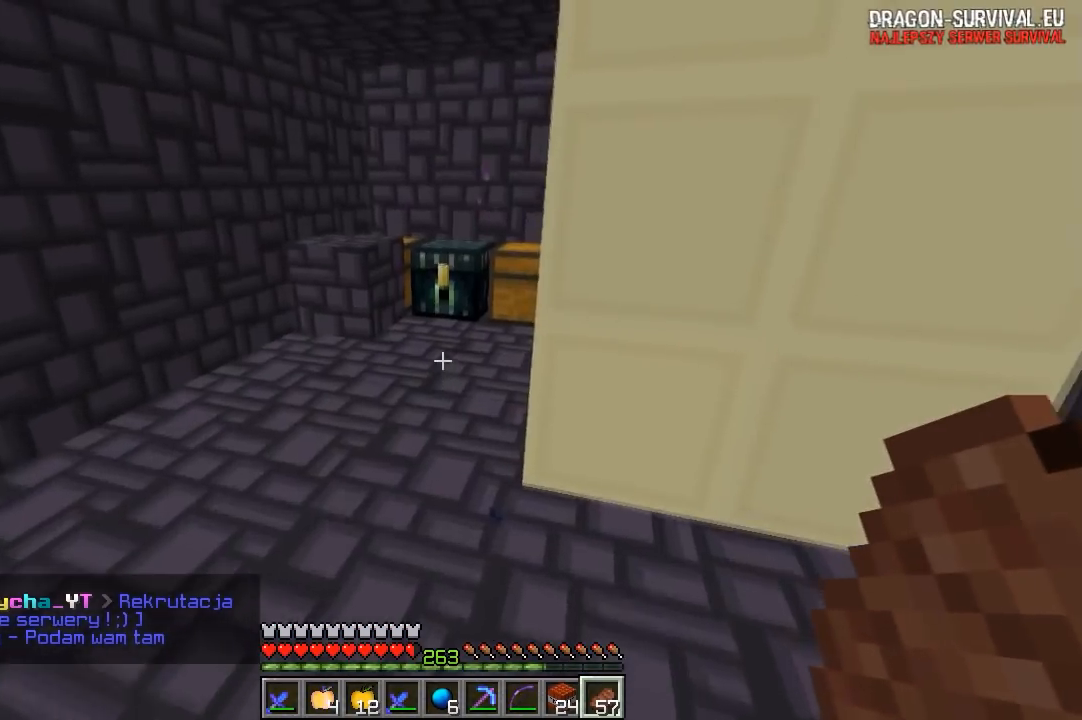
{"keys": ["a", "w"], "mouse": [], "events": [[33, "a", "down"]]}
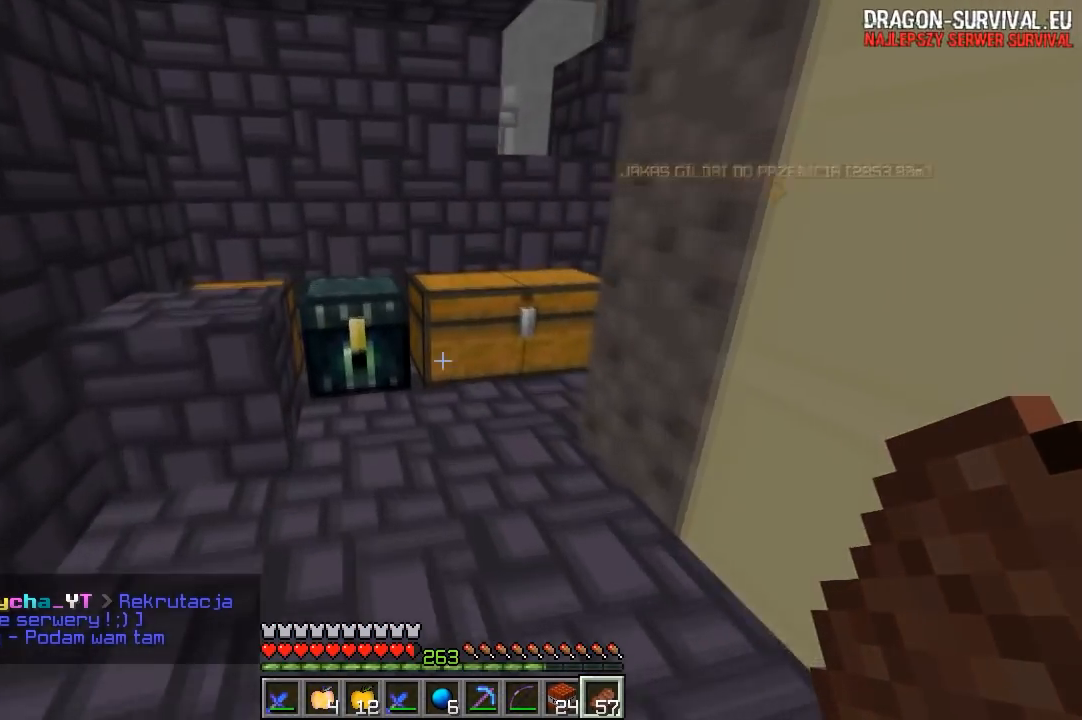
{"keys": [], "mouse": []}
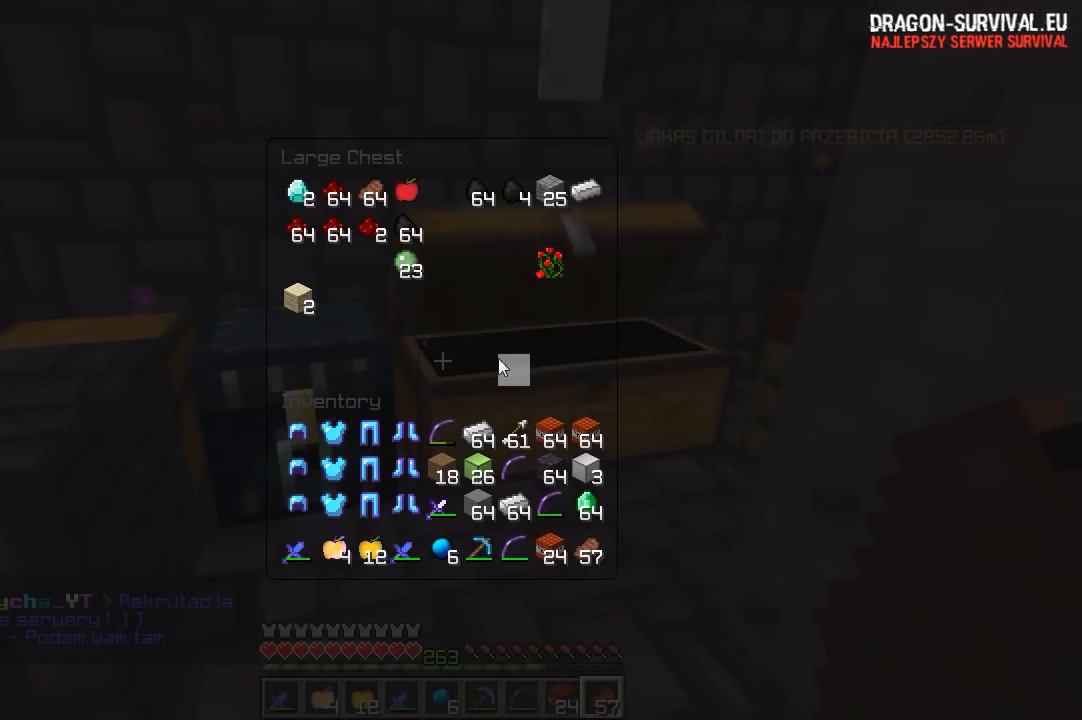
{"keys": [], "mouse": [], "events": []}
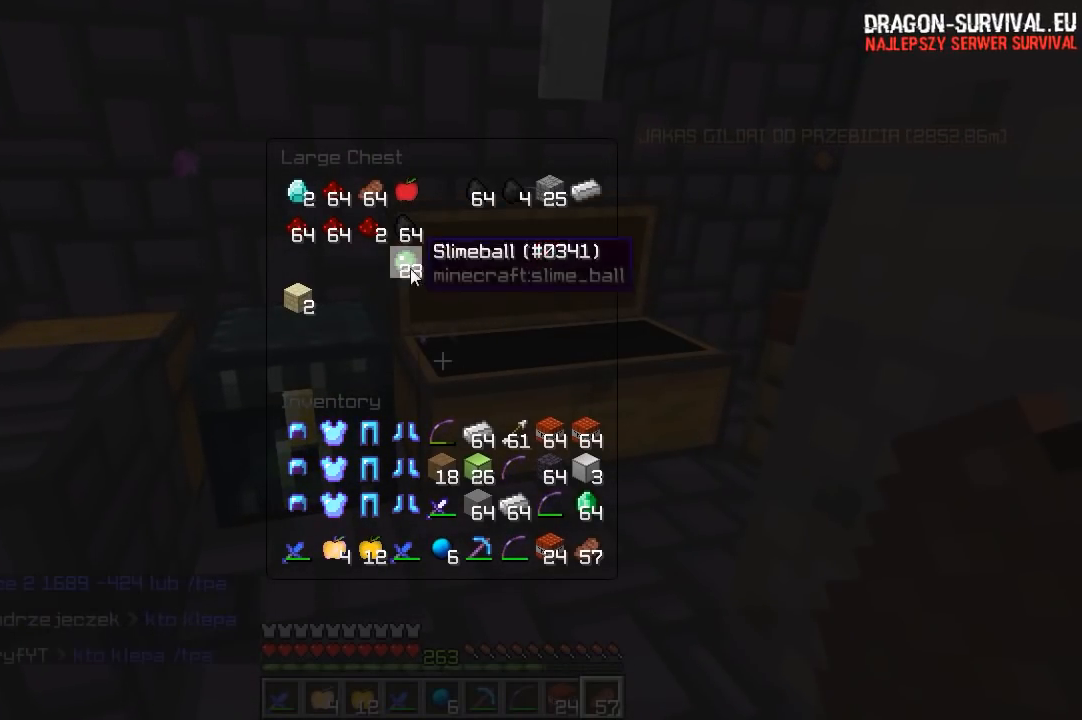
{"keys": [], "mouse": [], "events": []}
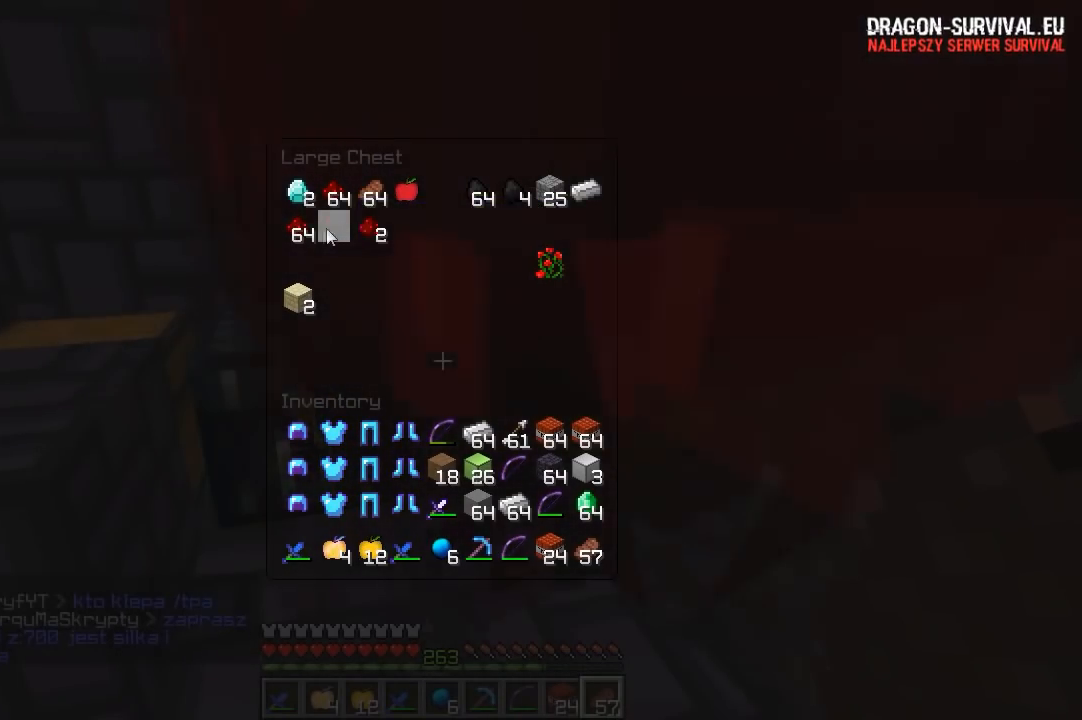
{"keys": [], "mouse": [], "events": []}
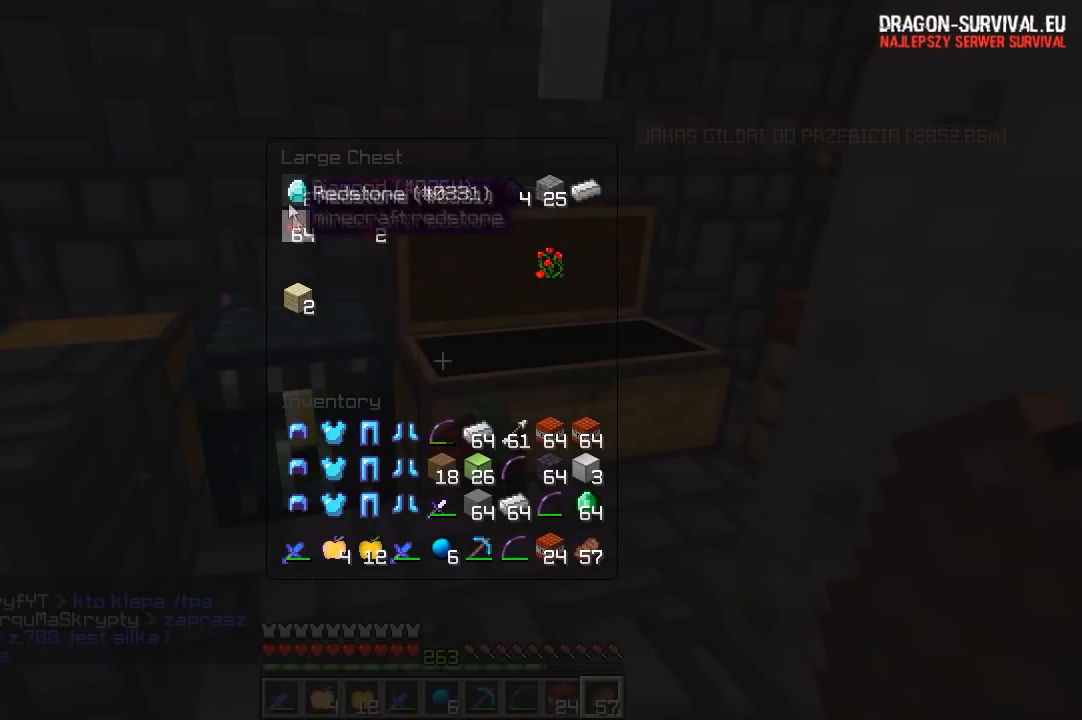
{"keys": [], "mouse": []}
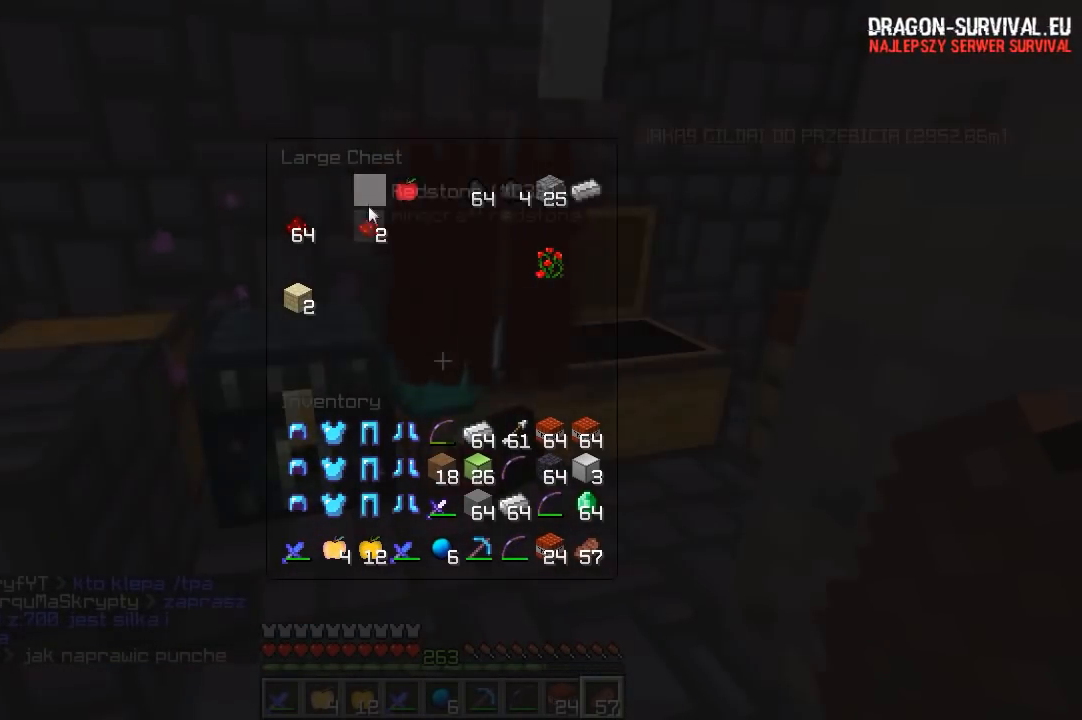
{"keys": [], "mouse": []}
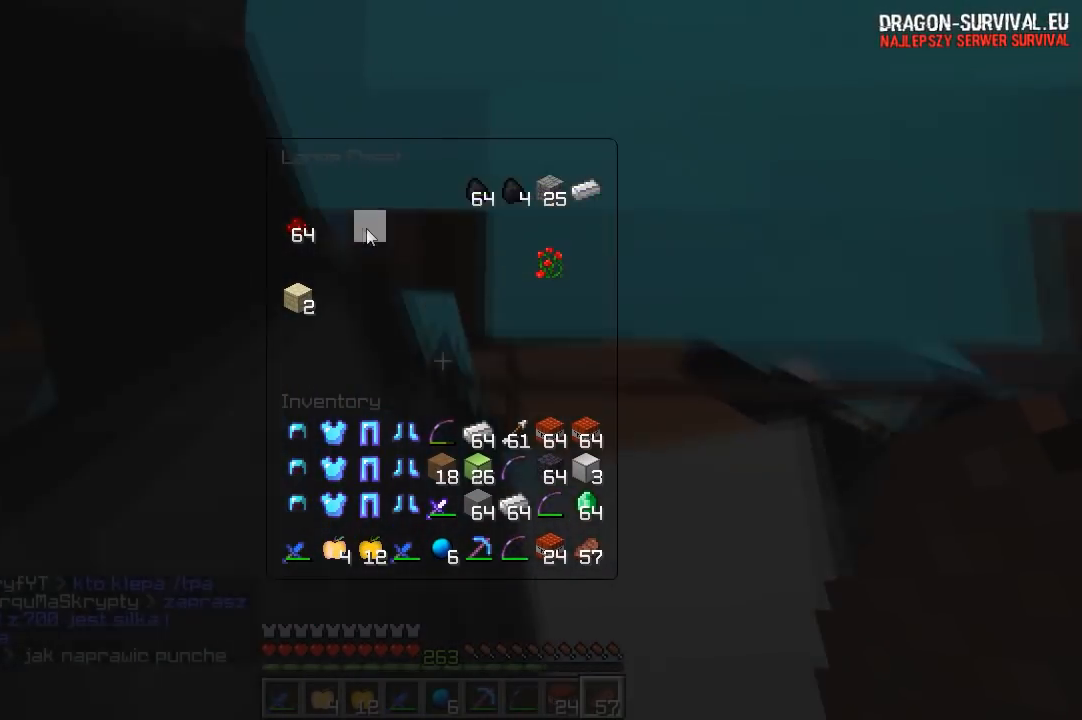
{"keys": [], "mouse": [], "events": []}
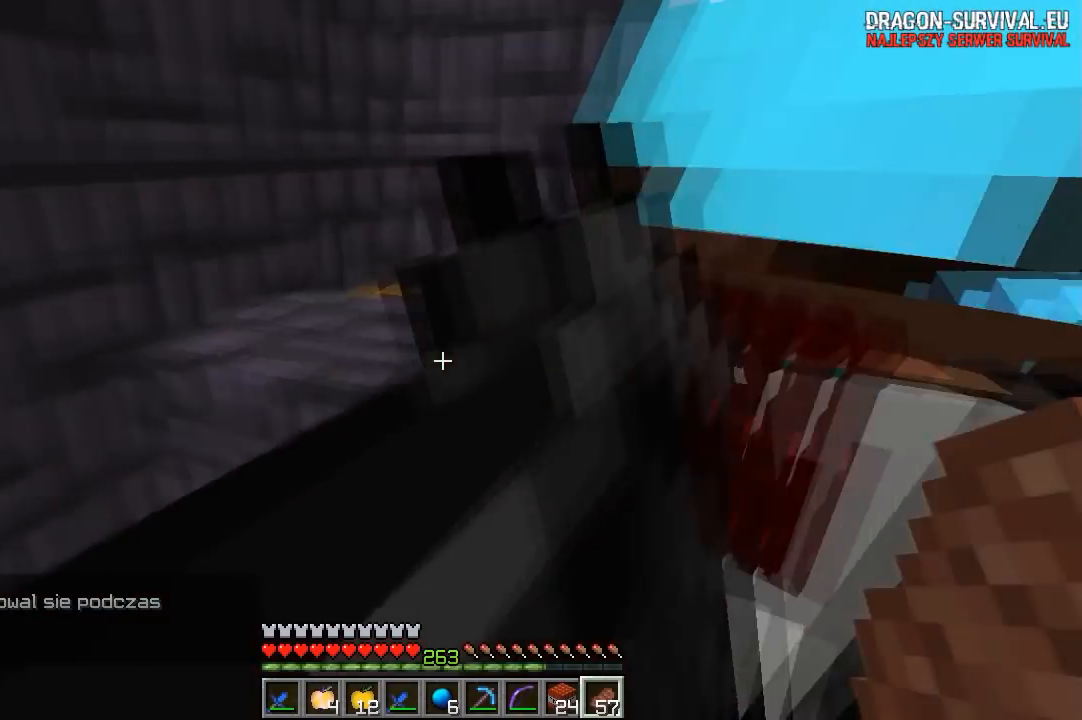
{"keys": [], "mouse": ["right"], "events": [[83, "w", "down"], [333, "mouse_right", "down"], [417, "w", "up"]]}
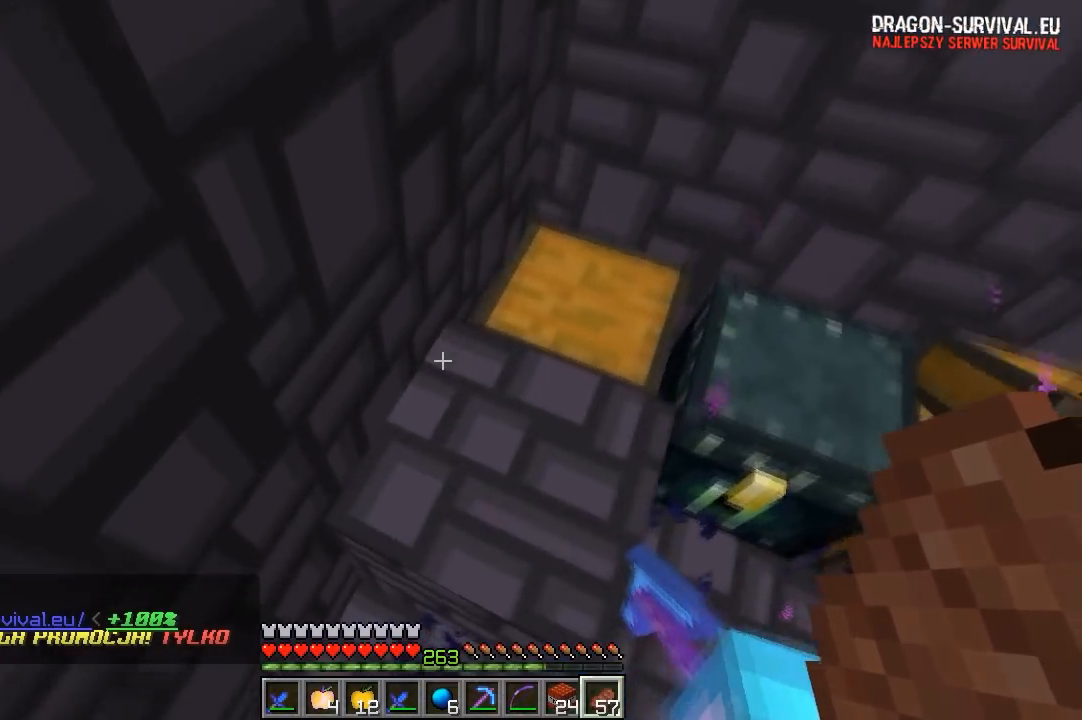
{"keys": [], "mouse": []}
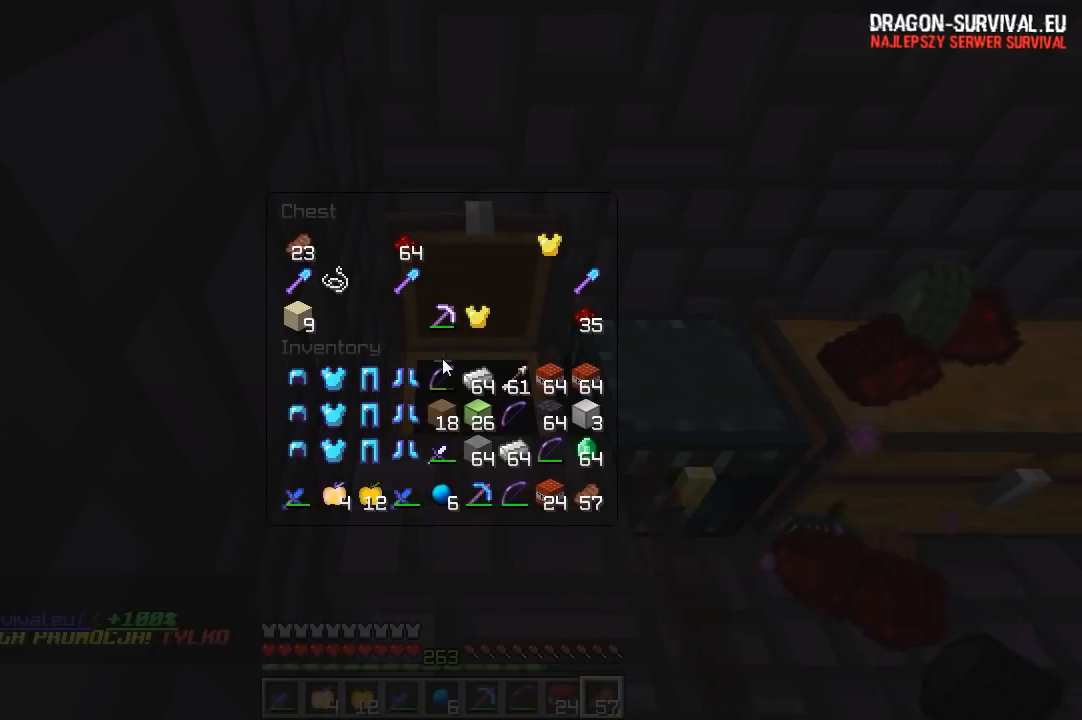
{"keys": [], "mouse": [], "events": []}
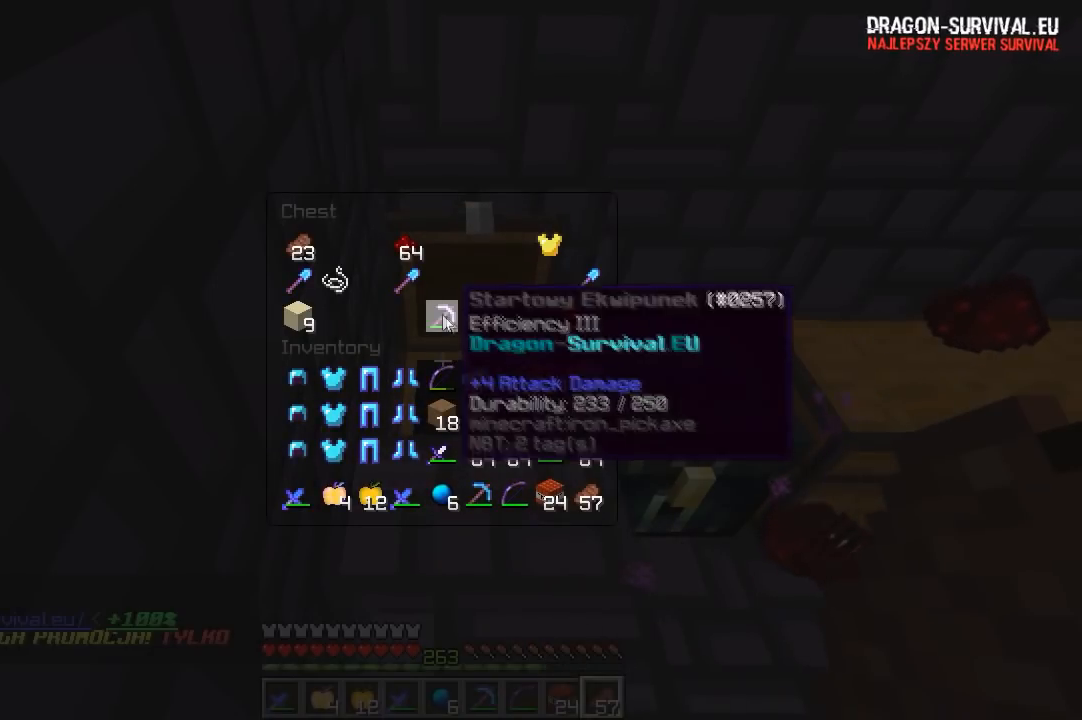
{"keys": [], "mouse": []}
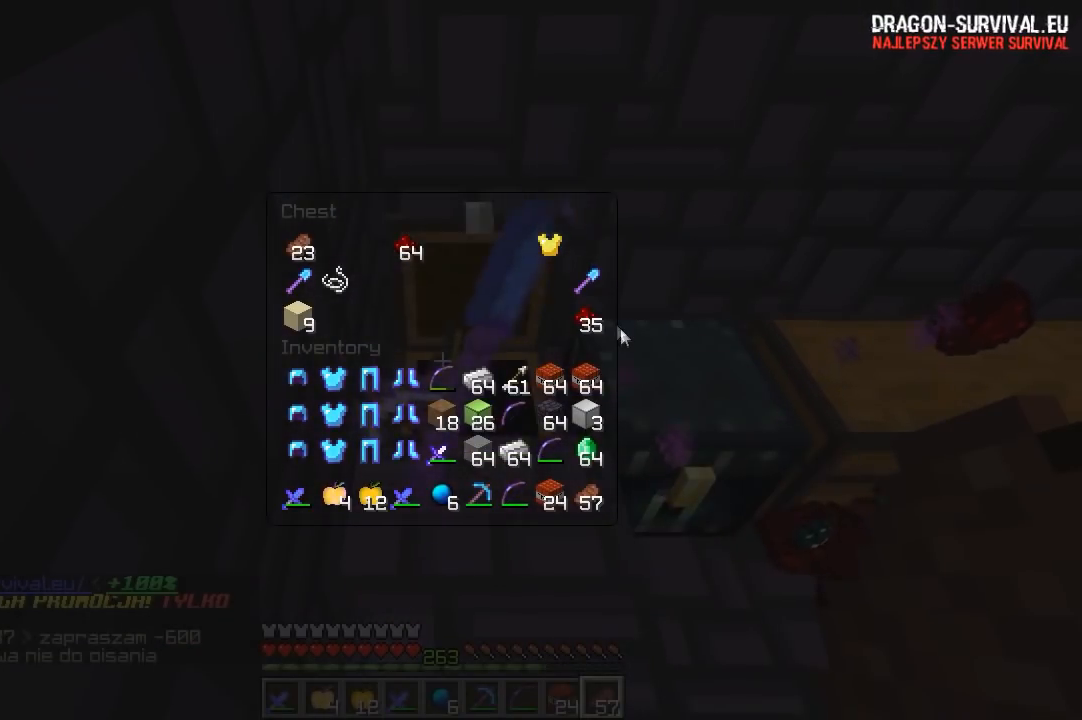
{"keys": [], "mouse": [], "events": []}
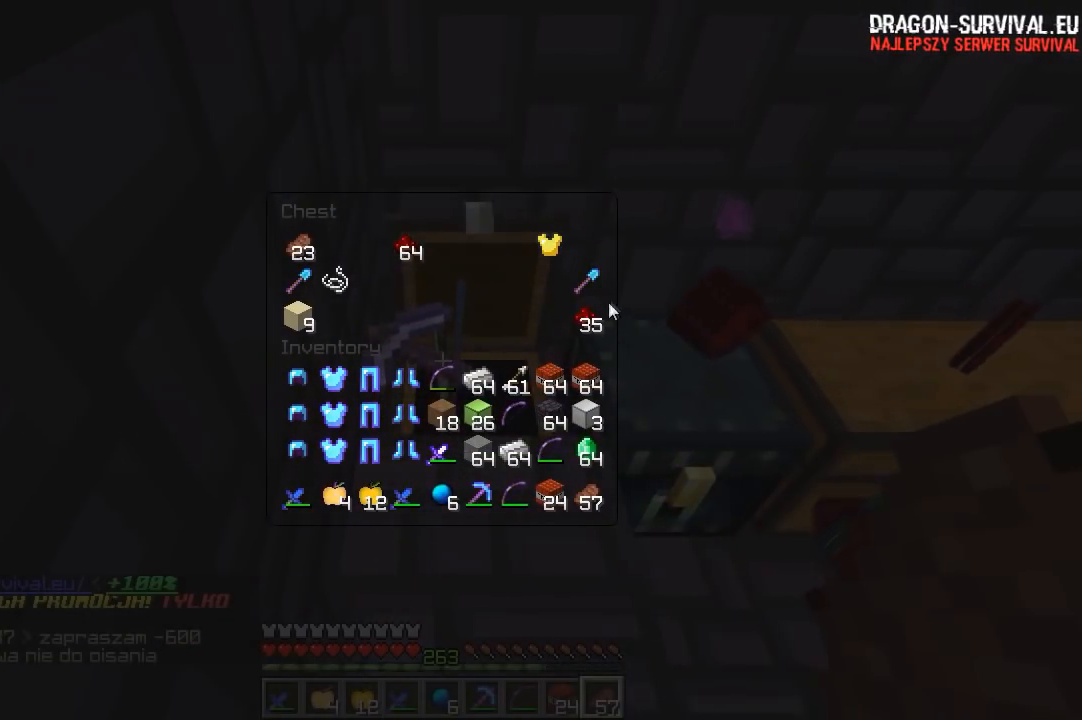
{"keys": [], "mouse": [], "events": []}
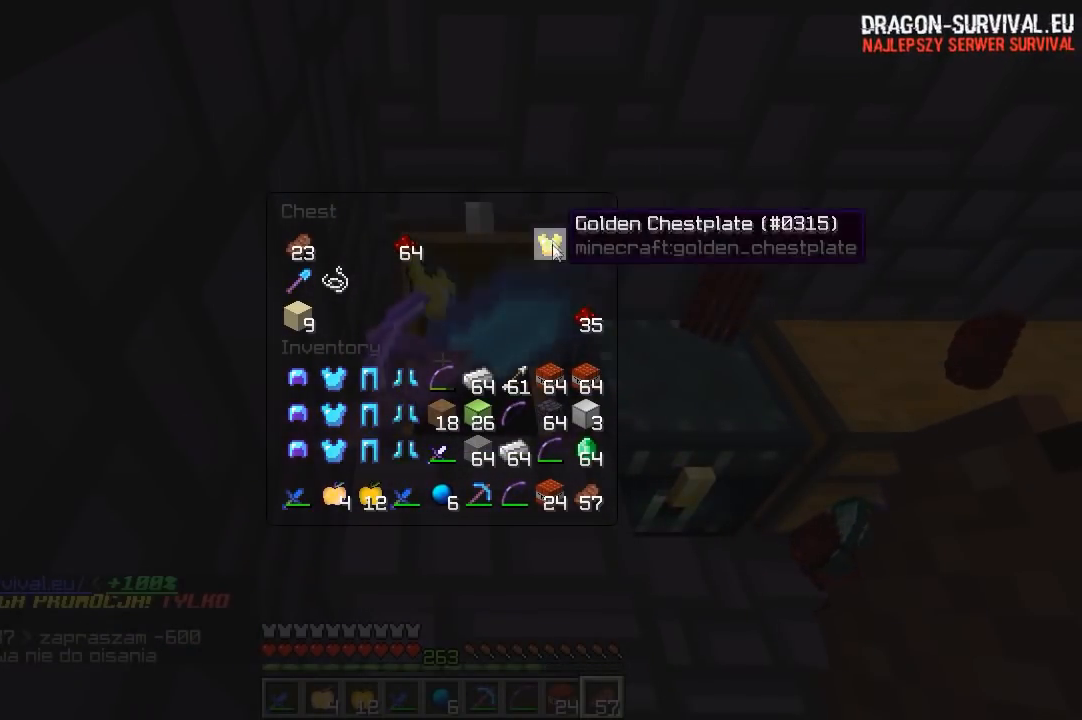
{"keys": [], "mouse": [], "events": []}
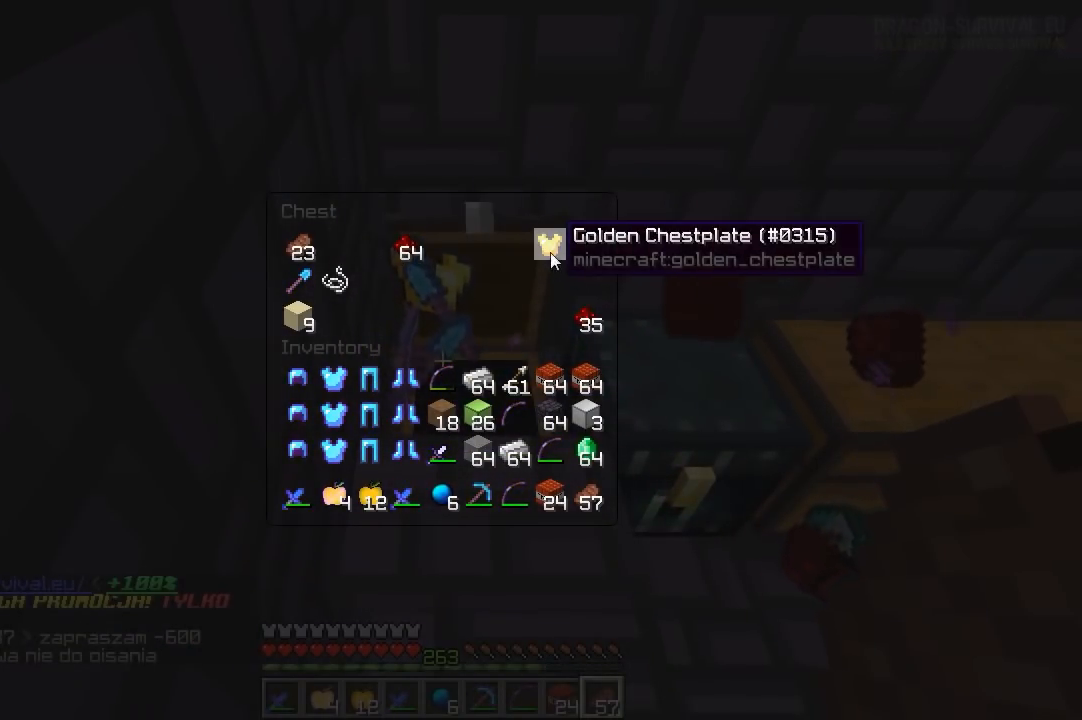
{"keys": [], "mouse": []}
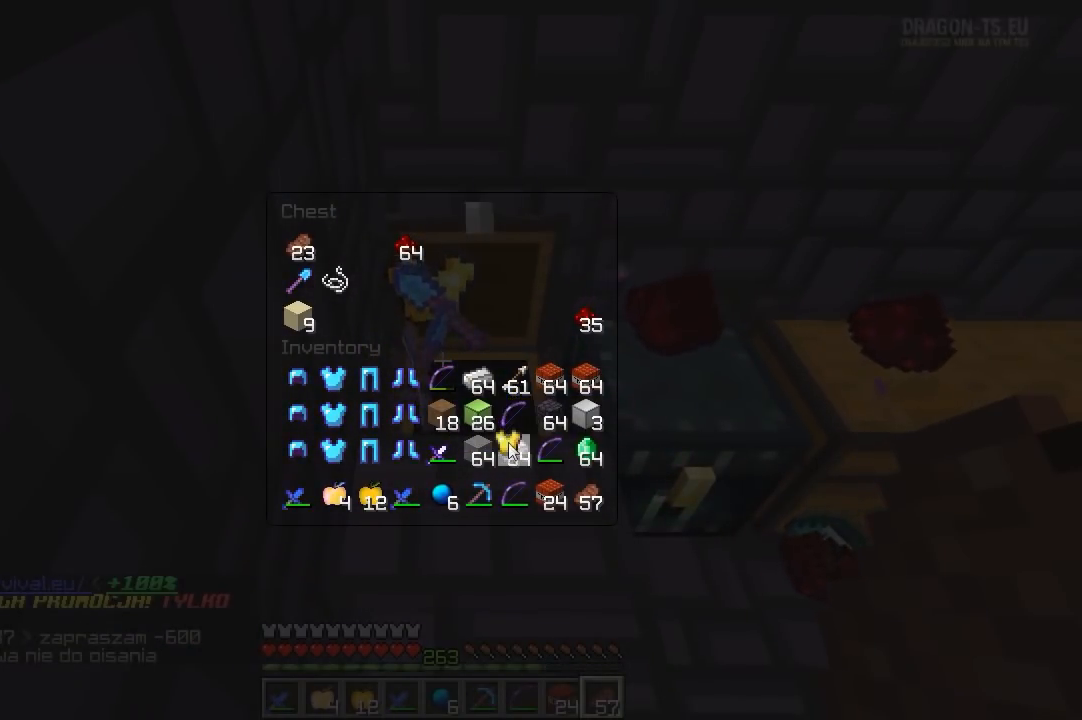
{"keys": [], "mouse": [], "events": []}
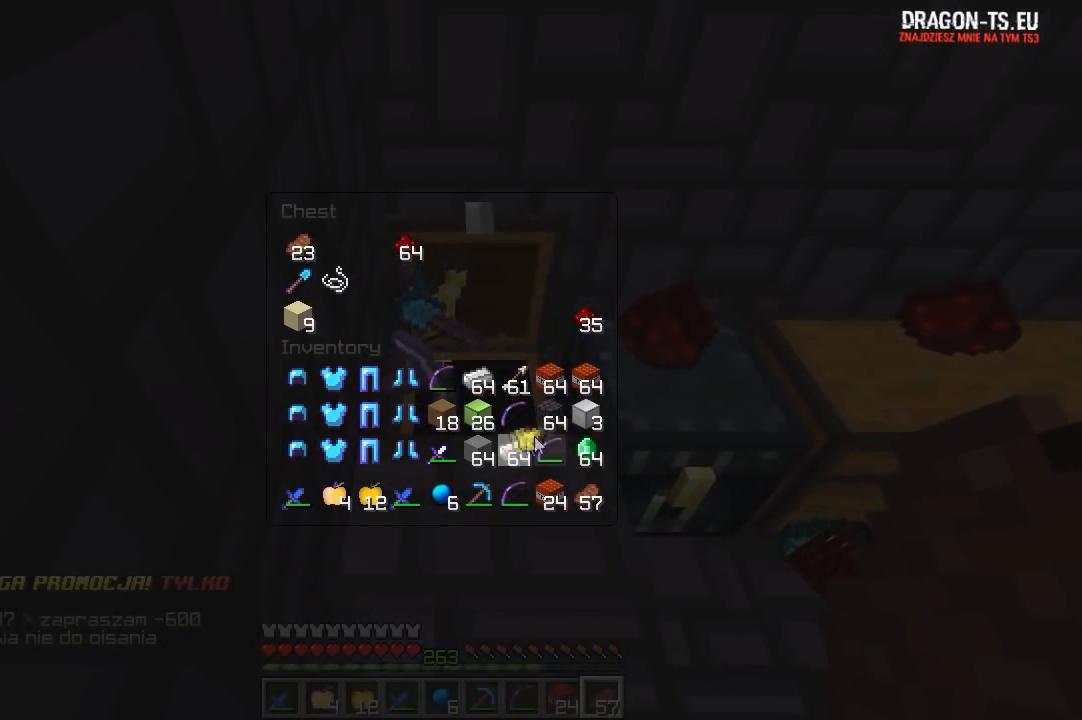
{"keys": [], "mouse": ["left"]}
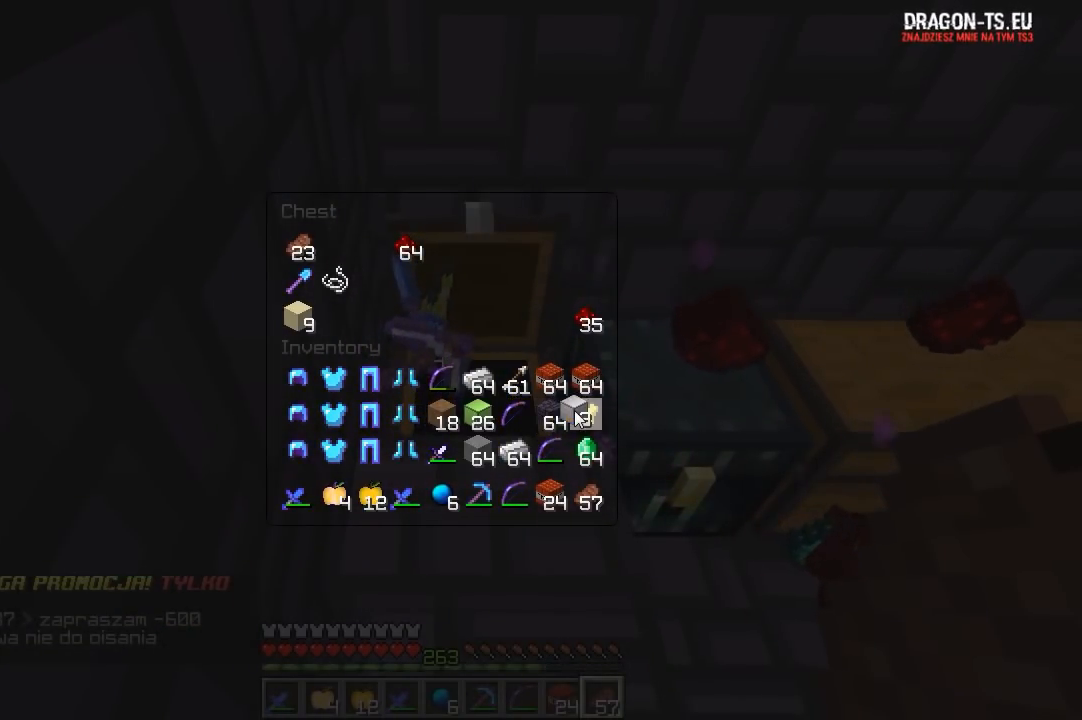
{"keys": [], "mouse": []}
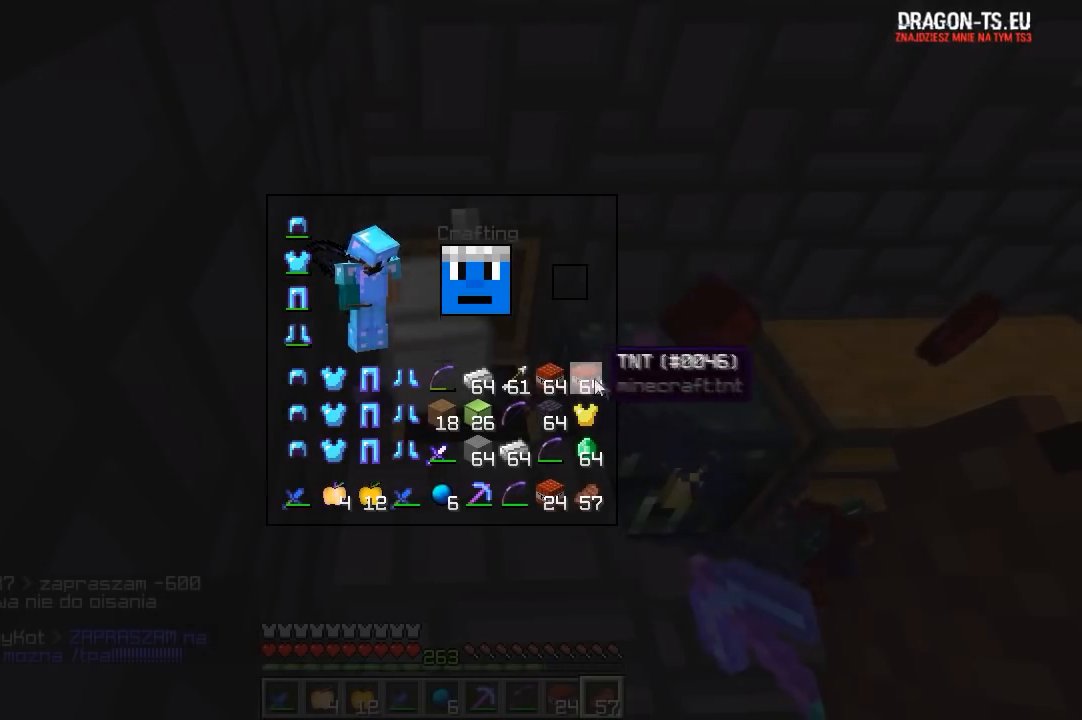
{"keys": [], "mouse": []}